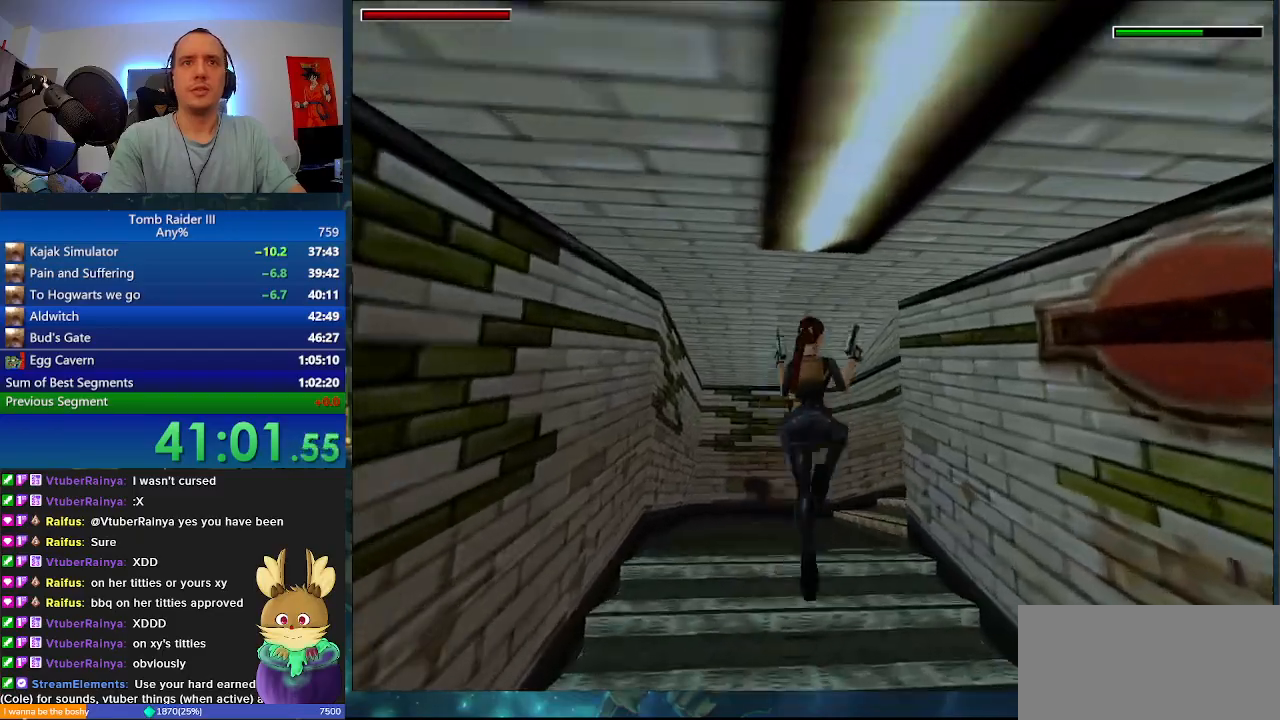
Gameplay with keyboard; each line is a JSON object with the keys held at the frame after it. "events" lists presses ("down") and releases ("up") of ".", "0", "1", "3", "6", "7", "9", "a", "alt", "comma", "ctrl_l", "ctrl_r", "d", "escape", "f", "f5", "f6", "j", "m", "minus", "n", "r", "s", "shift_l", "shift_r", "space" and "w" between this image and that frame as [ms after this image, input, new state], when the widget could be followed in between. No other keys are recorded. Mouse input is not recorded.
{"keys": ["d", "w"], "events": []}
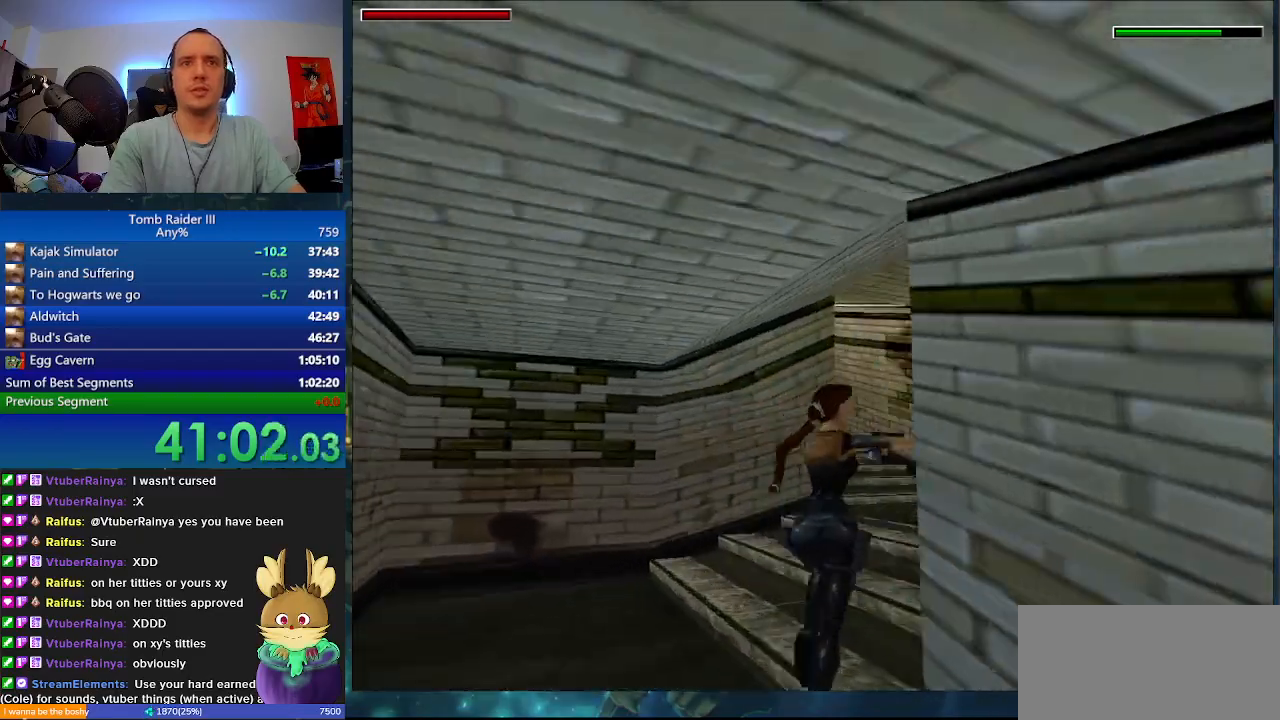
{"keys": ["a", "w"], "events": [[33, "space", "down"], [100, "d", "up"], [300, "a", "down"], [467, "space", "up"]]}
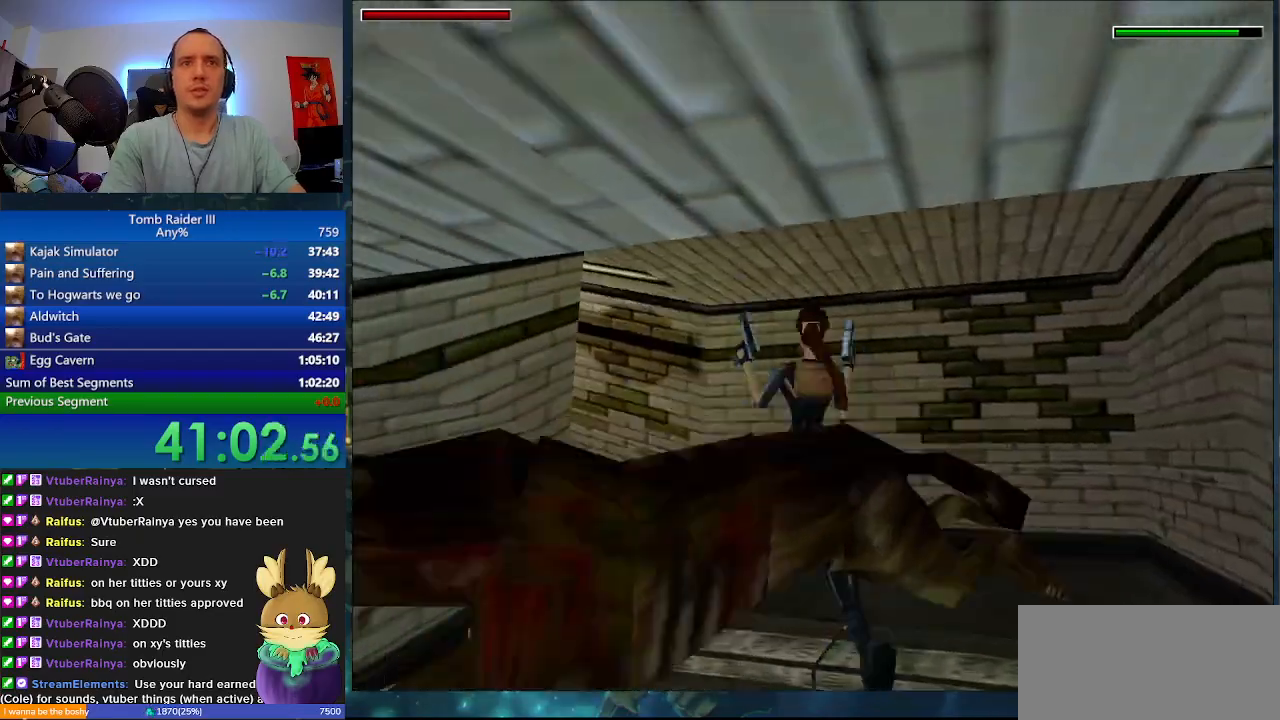
{"keys": ["a", "w"], "events": [[33, "r", "down"], [133, "r", "up"], [200, "a", "up"], [300, "a", "down"]]}
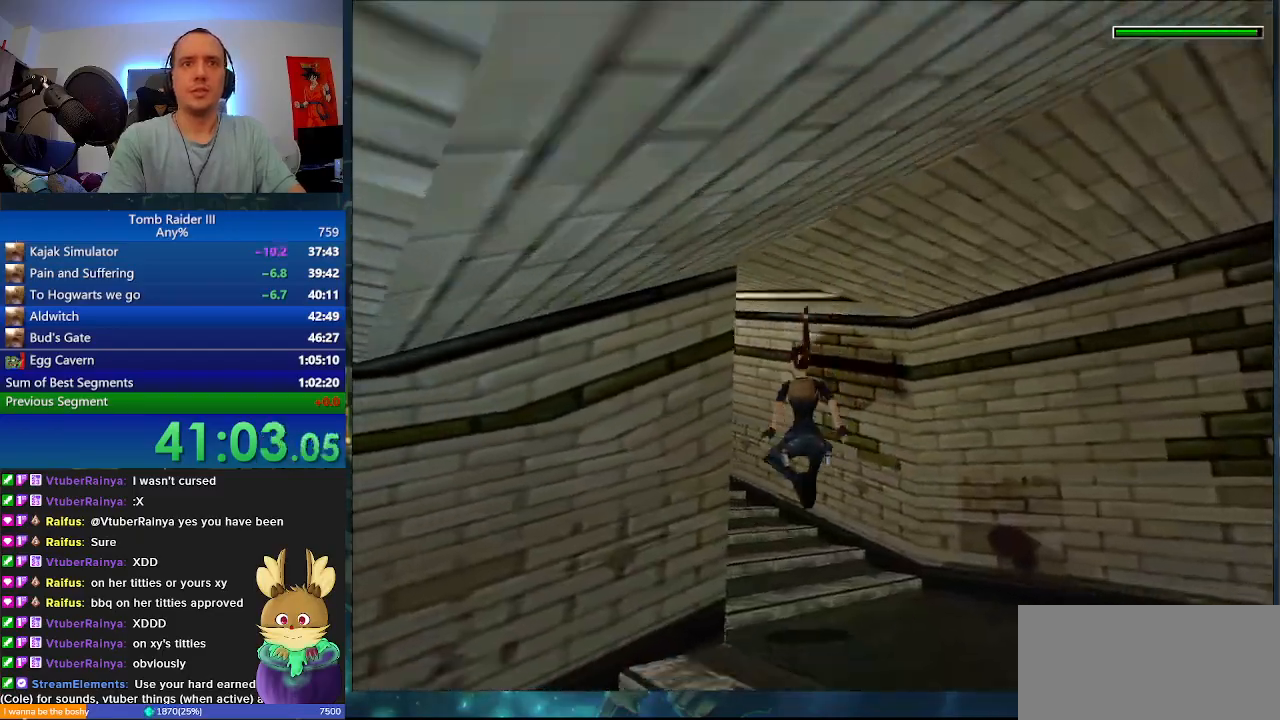
{"keys": ["space", "w"], "events": [[433, "space", "down"], [500, "a", "up"]]}
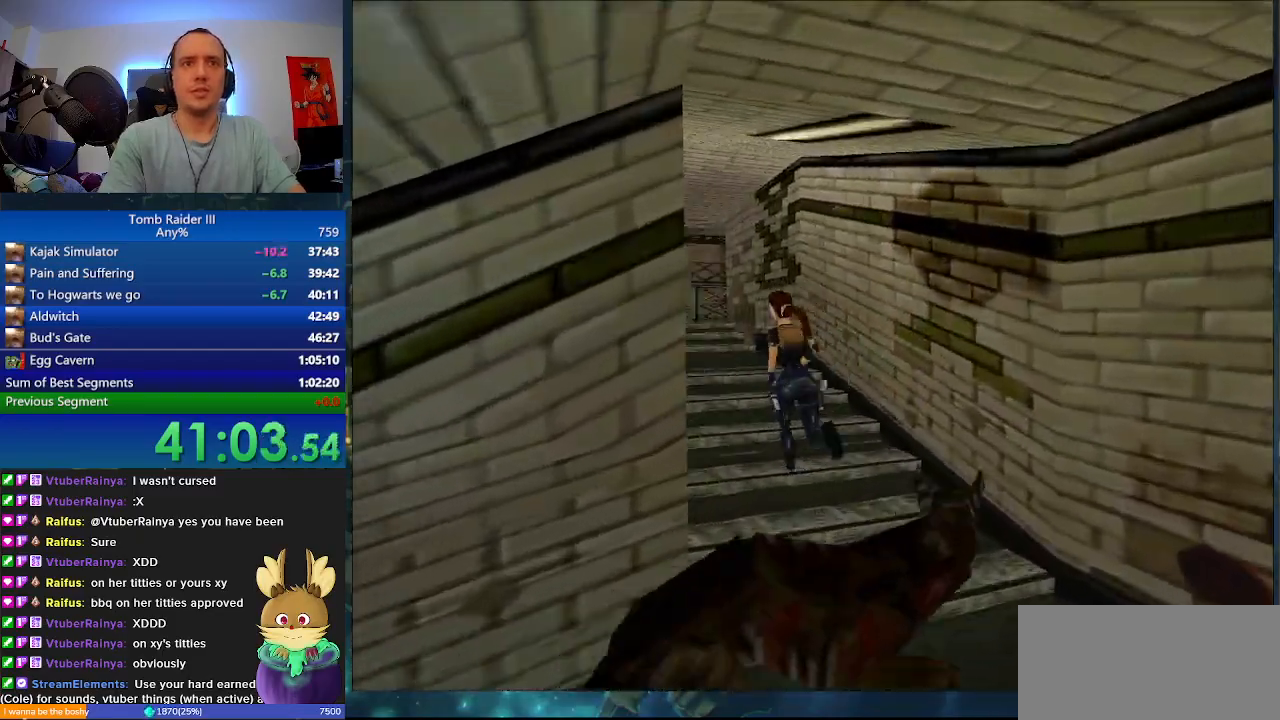
{"keys": ["w"], "events": [[200, "space", "up"]]}
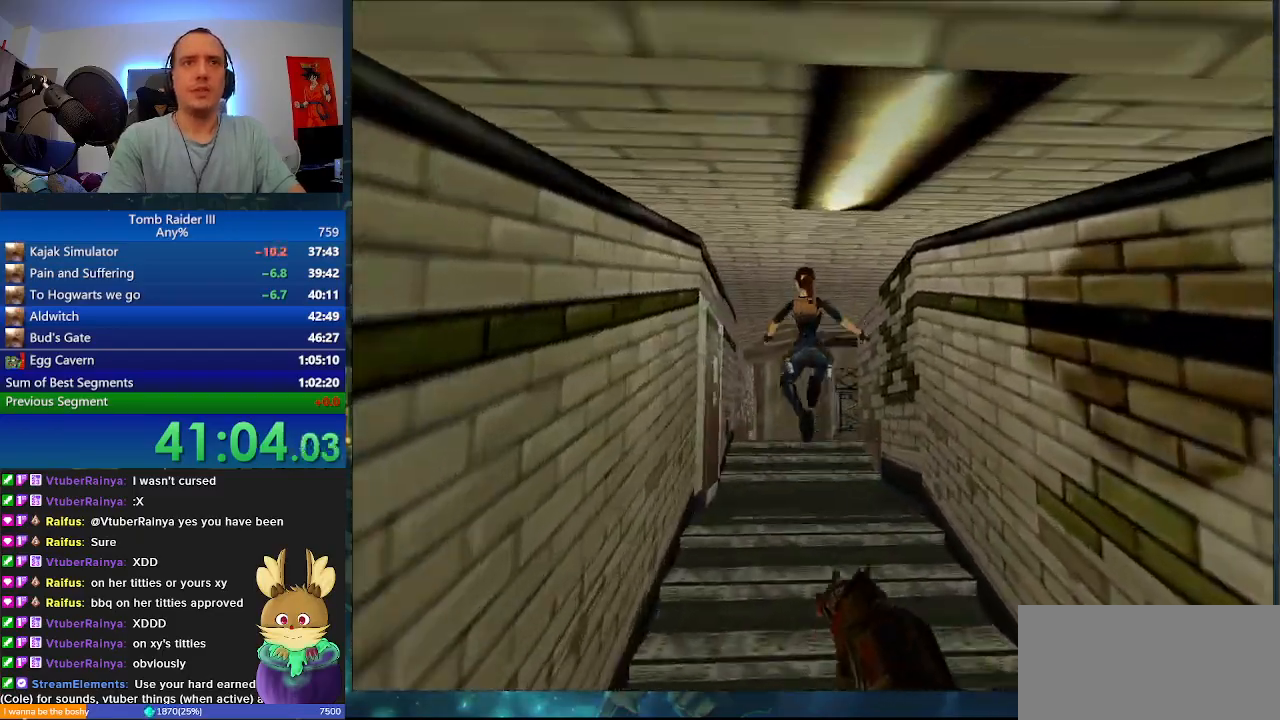
{"keys": ["d", "w"], "events": [[400, "d", "down"]]}
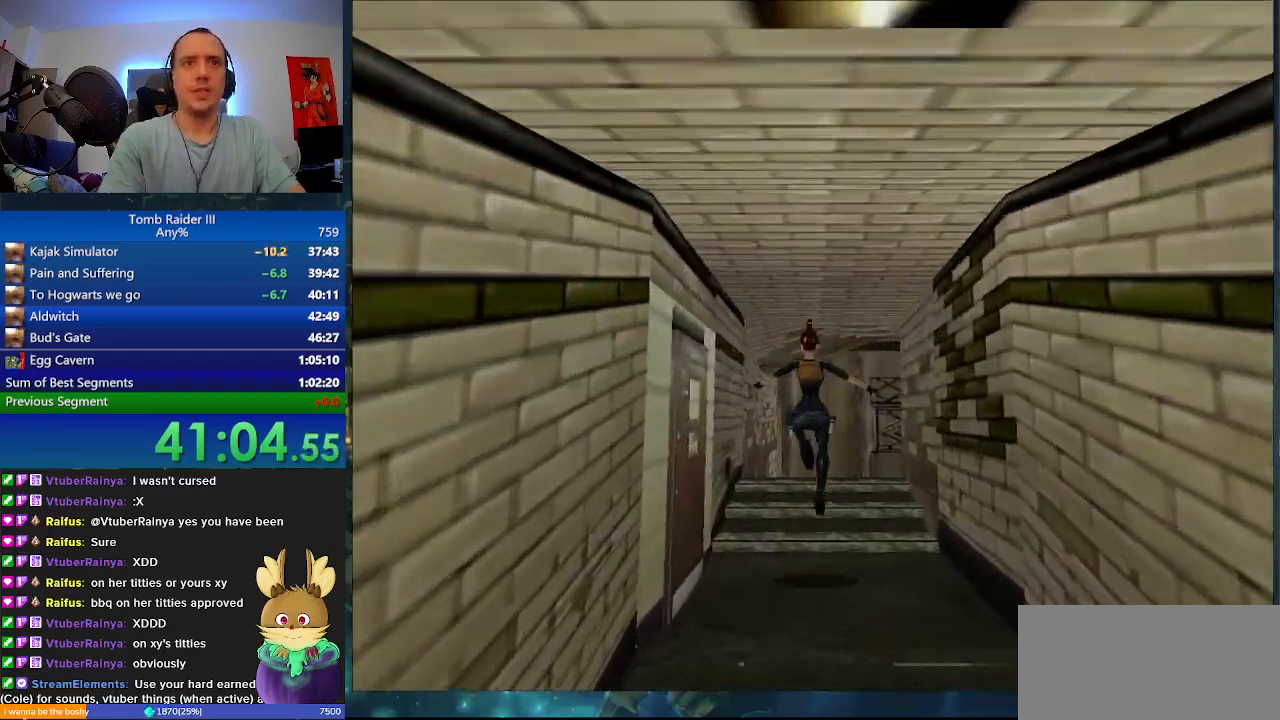
{"keys": ["f", "w"], "events": [[33, "d", "up"], [500, "f", "down"]]}
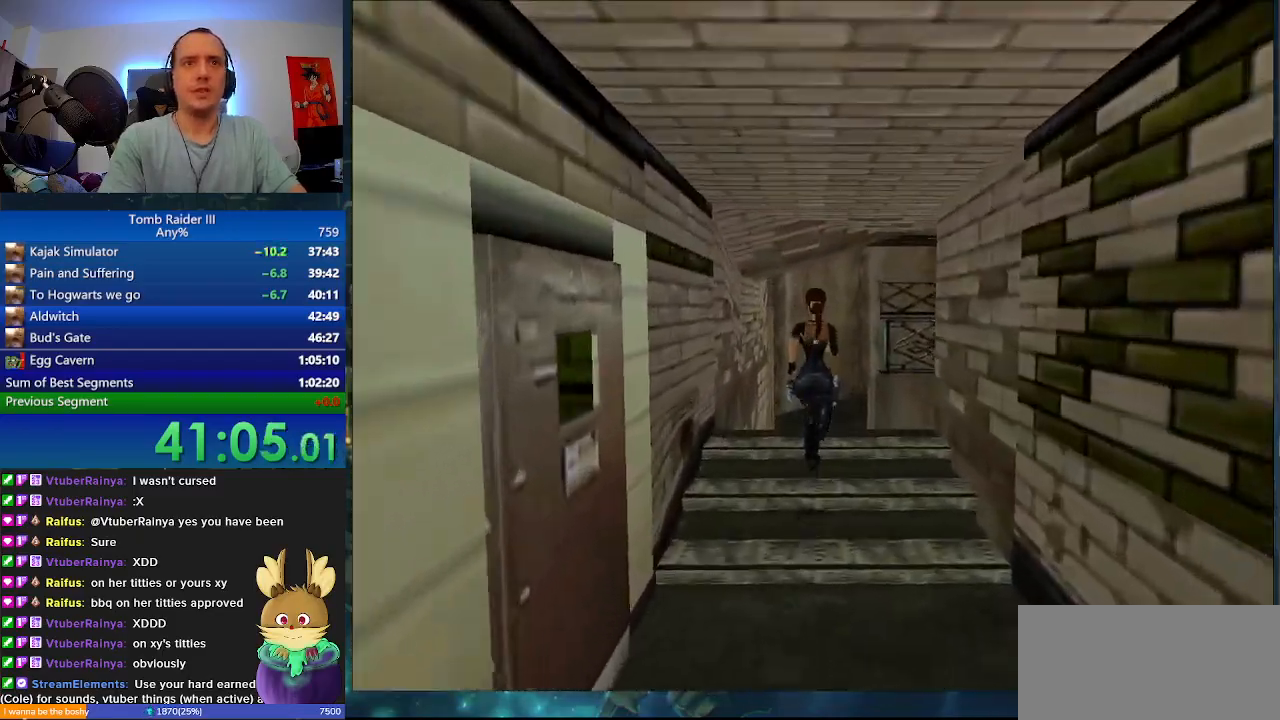
{"keys": [], "events": [[33, "w", "up"], [167, "f", "up"]]}
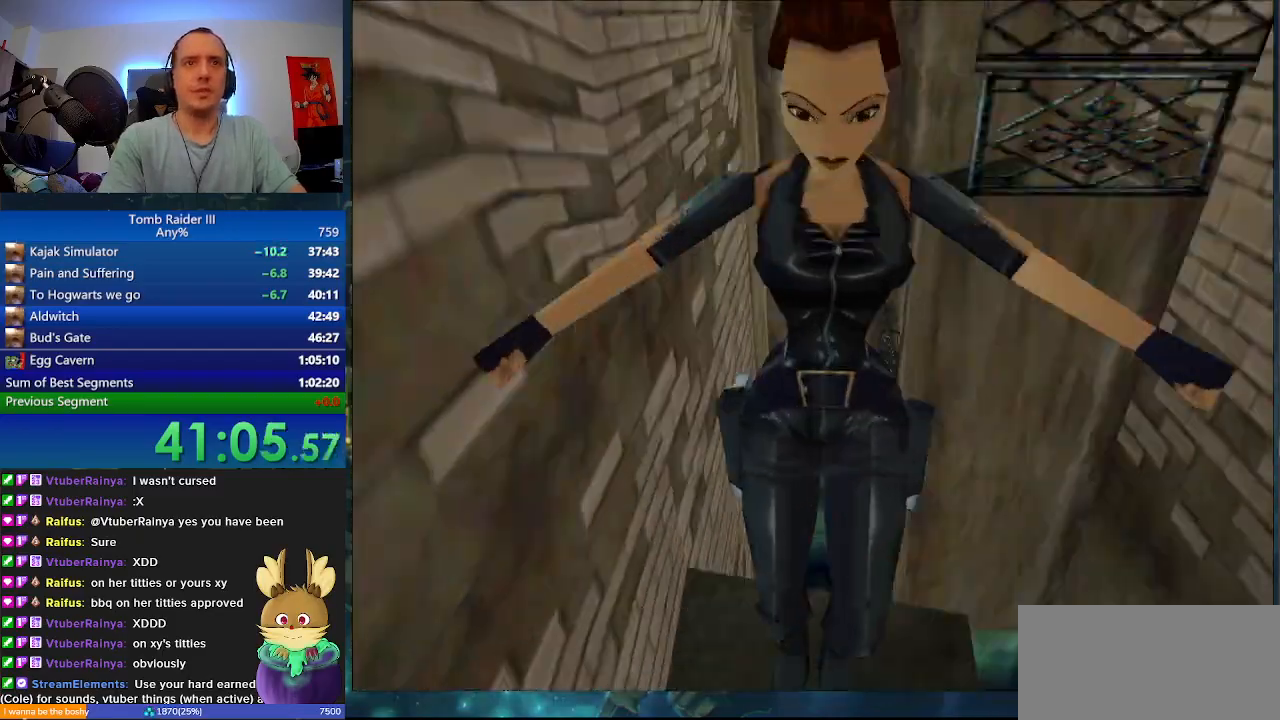
{"keys": ["f"], "events": [[167, "f", "down"]]}
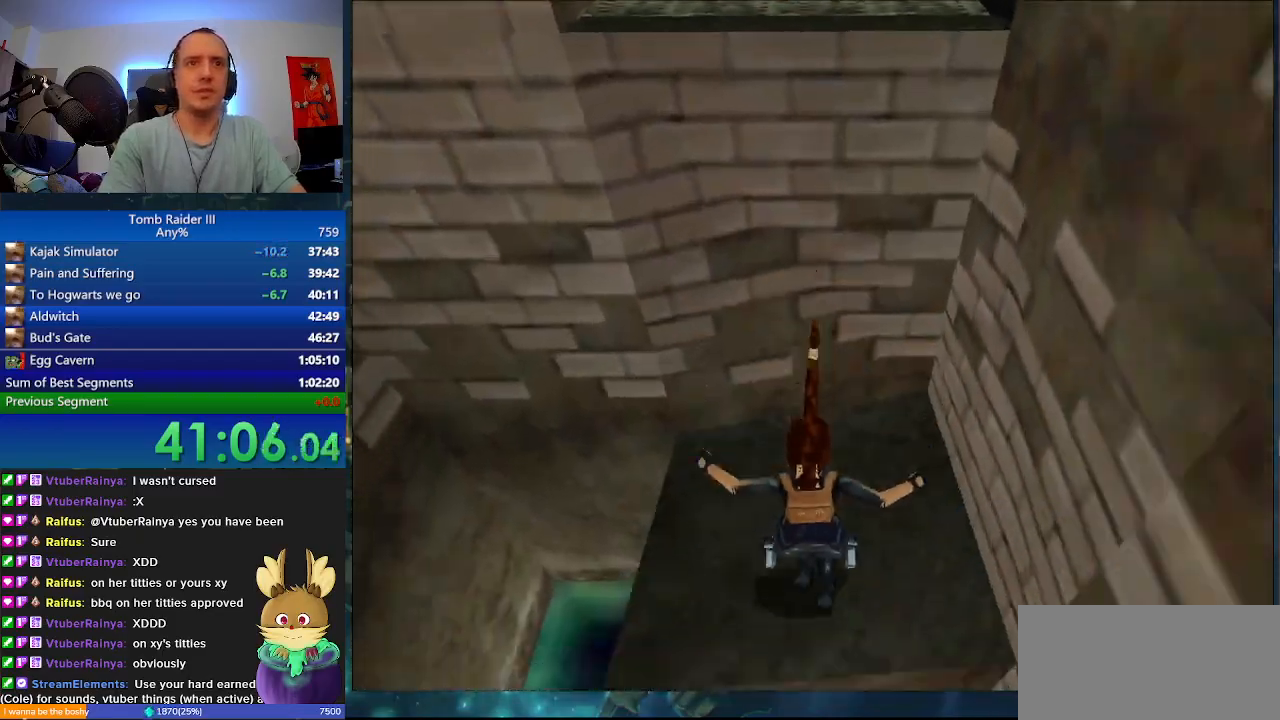
{"keys": ["s"], "events": [[300, "f", "up"], [367, "s", "down"]]}
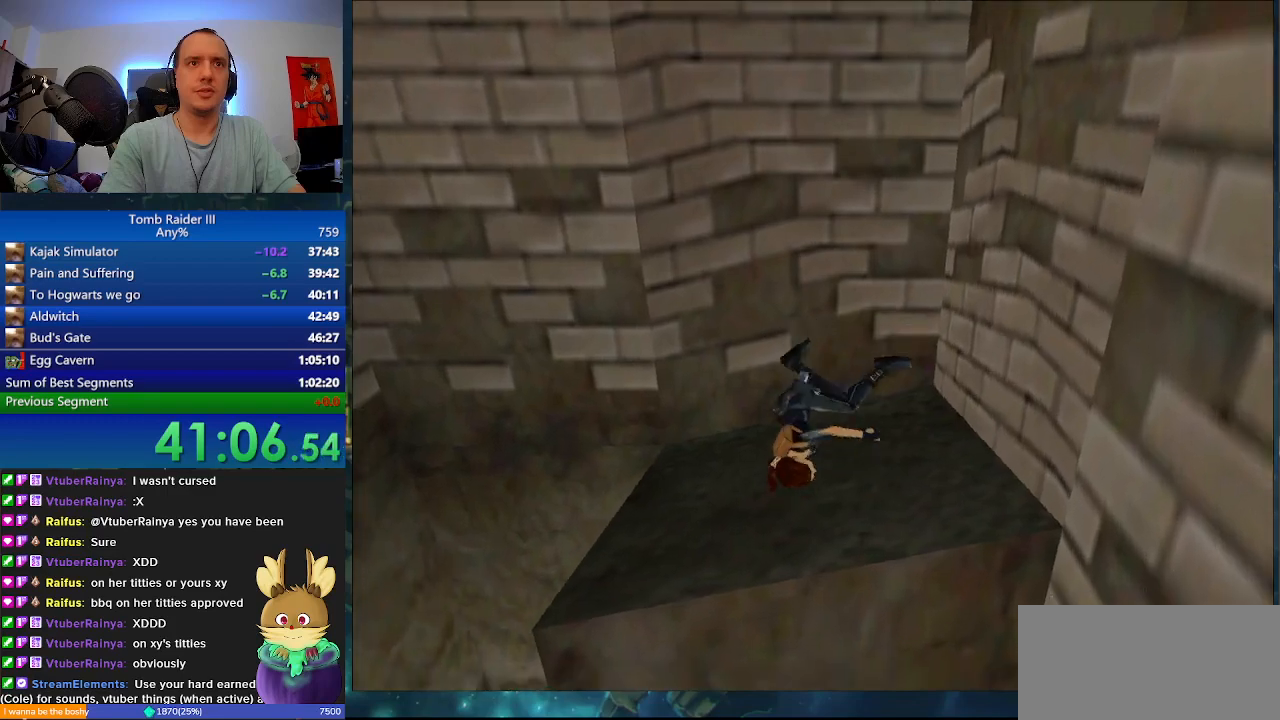
{"keys": ["s"], "events": []}
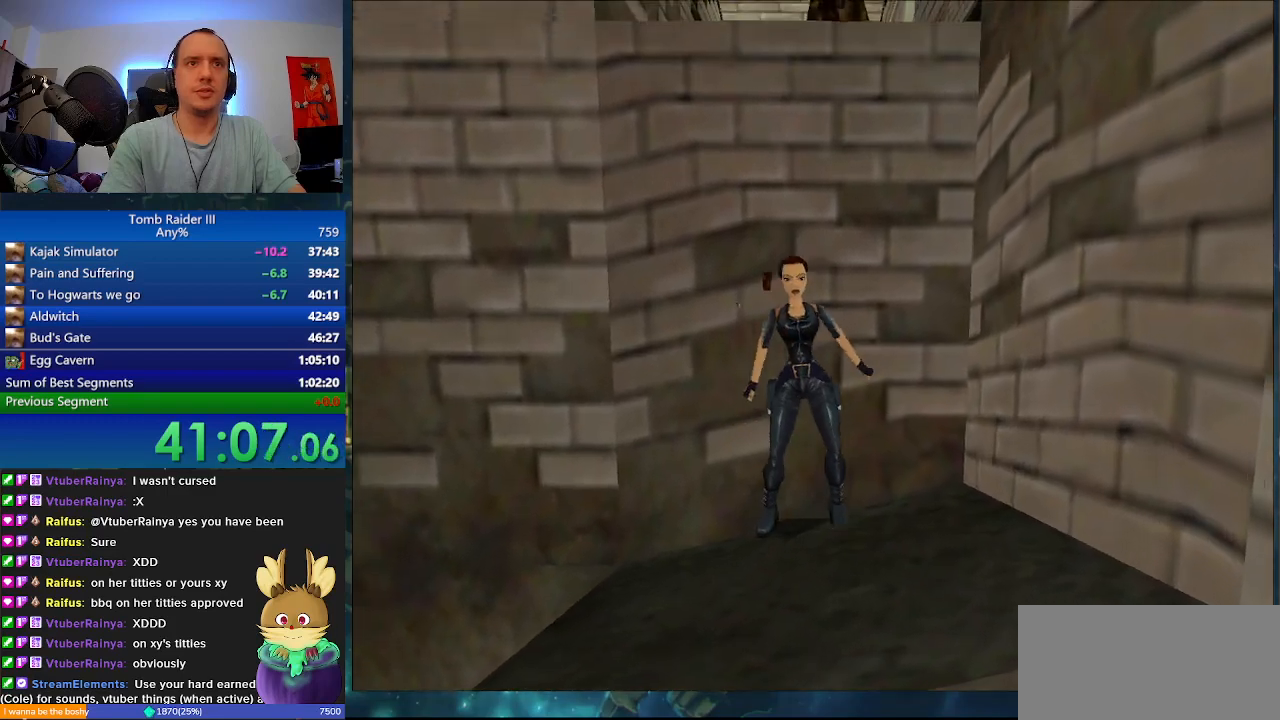
{"keys": ["w"], "events": [[267, "s", "up"], [367, "w", "down"]]}
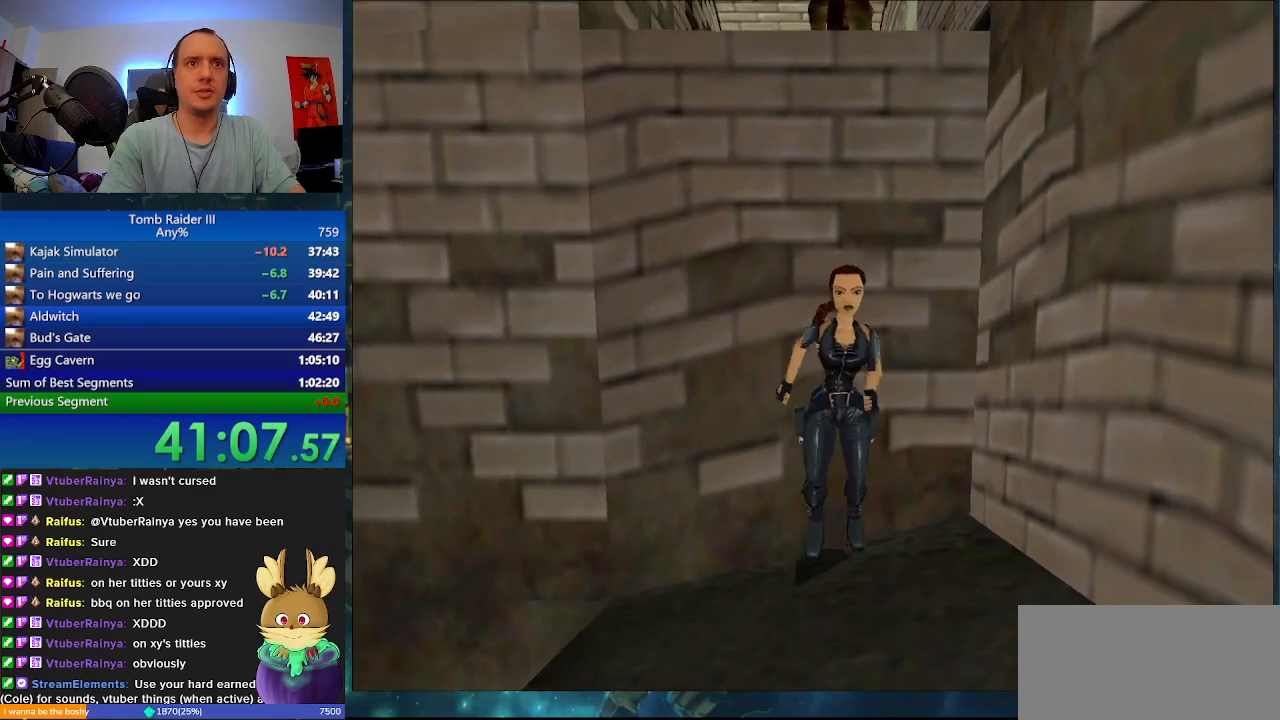
{"keys": ["d", "w"], "events": [[267, "d", "down"]]}
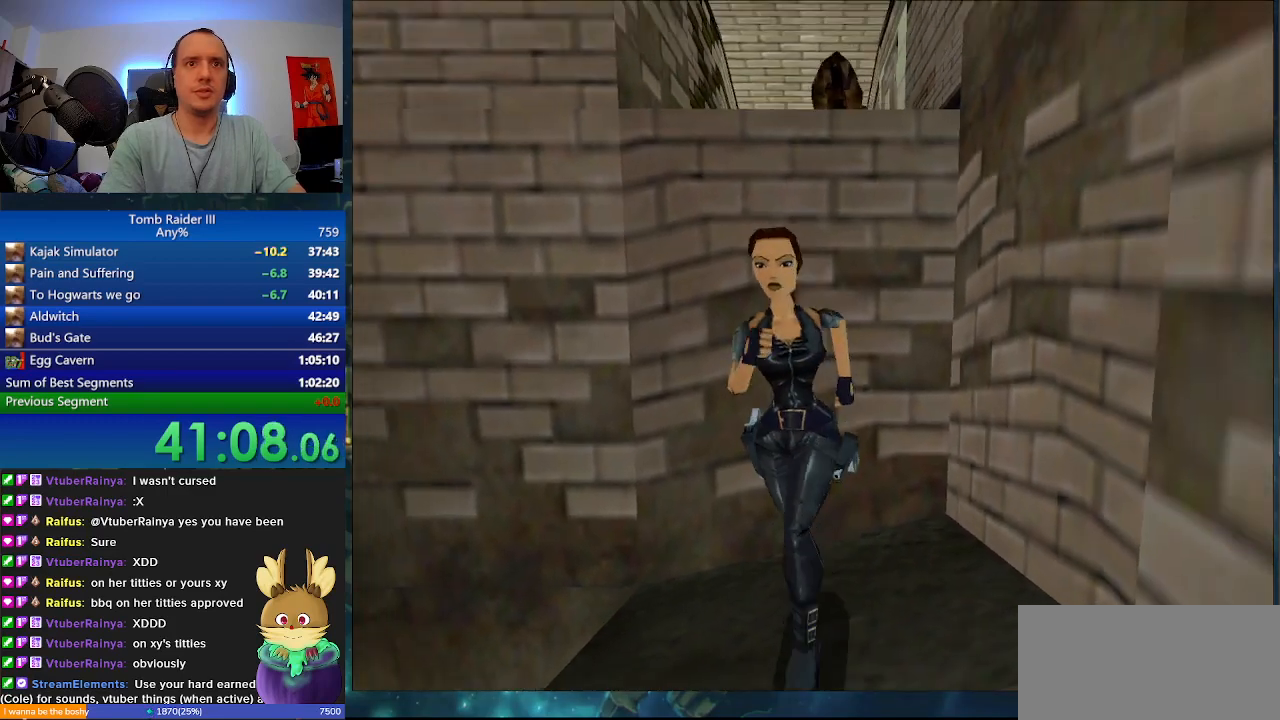
{"keys": ["w"], "events": [[33, "space", "down"], [300, "d", "up"], [400, "space", "up"]]}
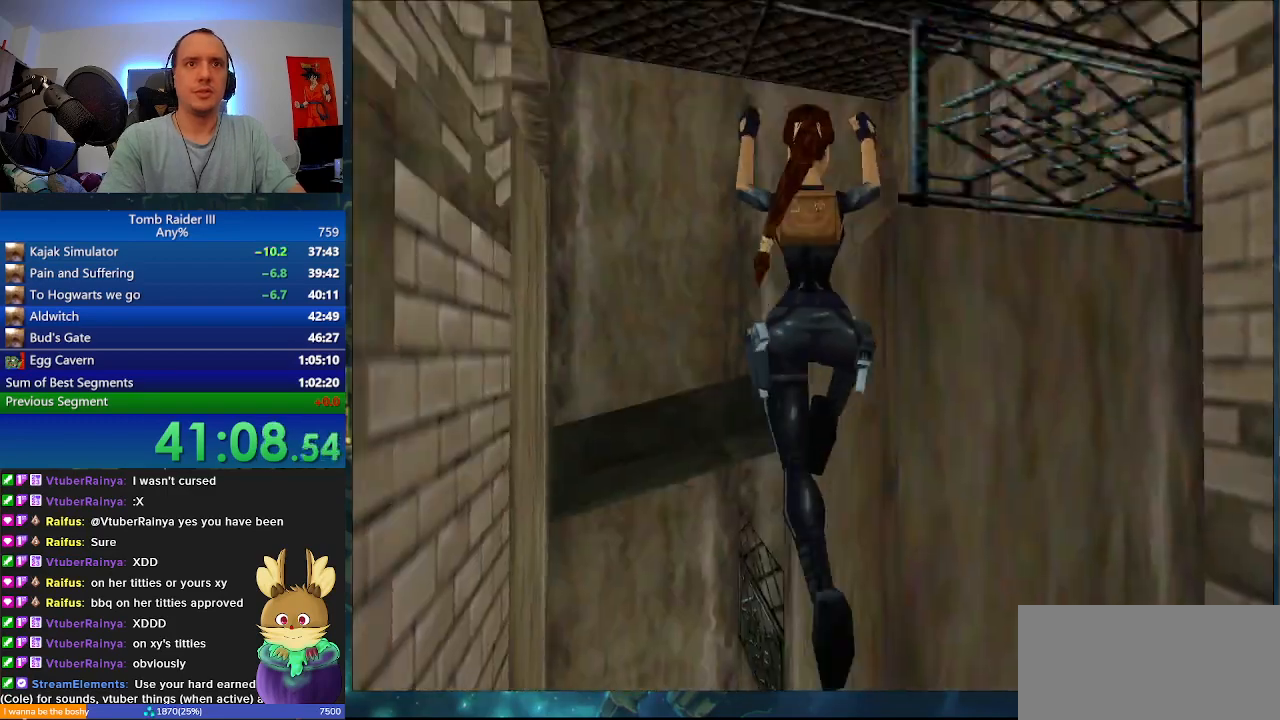
{"keys": ["a"], "events": [[133, "d", "down"], [233, "w", "up"], [333, "d", "up"], [433, "a", "down"]]}
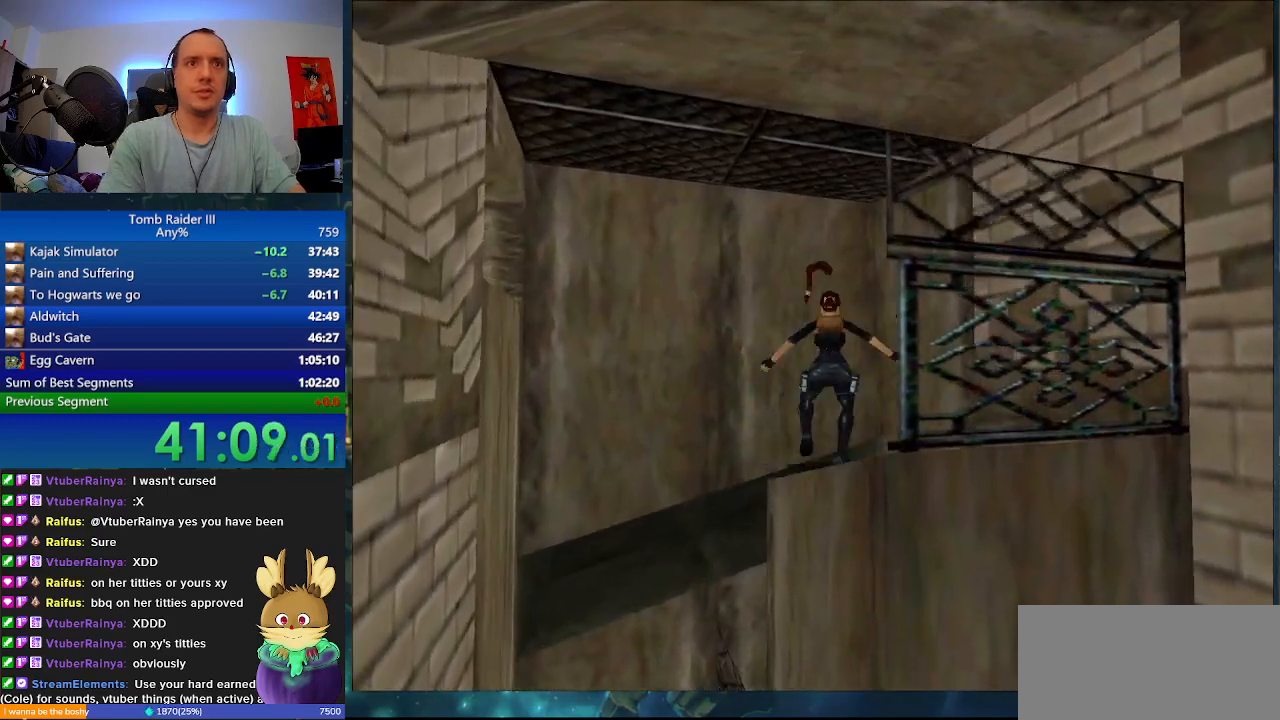
{"keys": ["a"], "events": []}
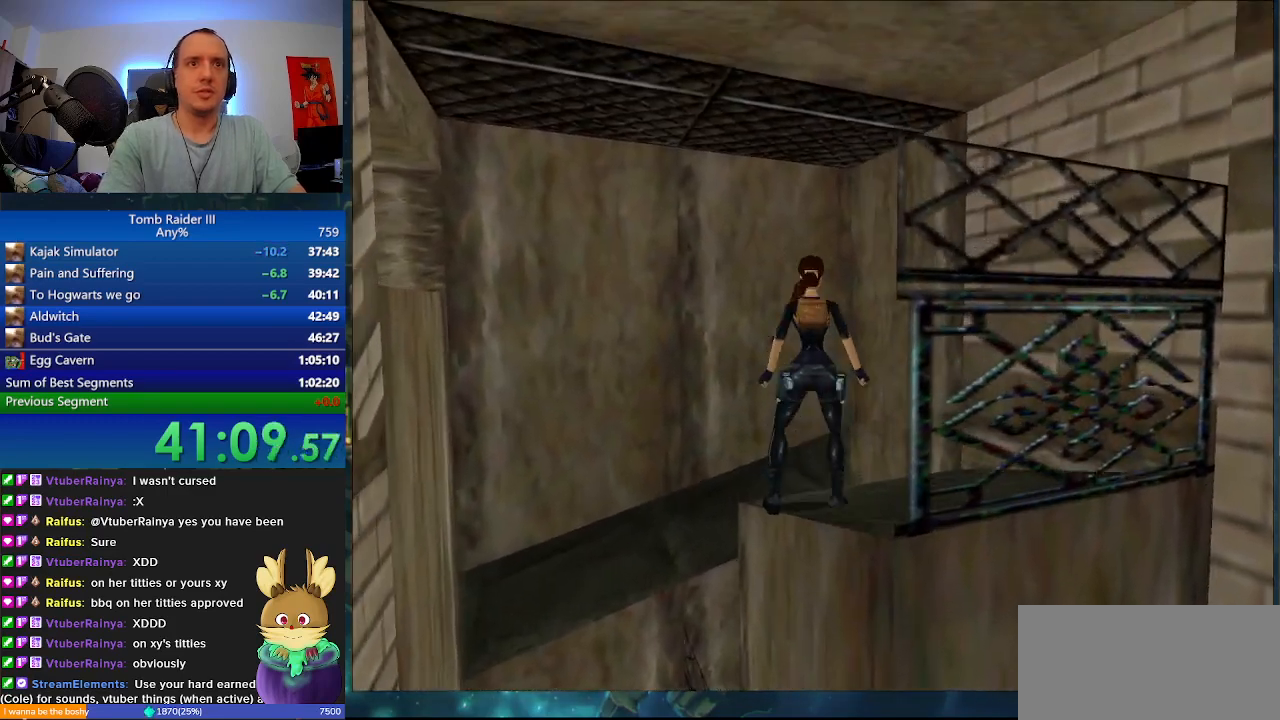
{"keys": ["a"], "events": []}
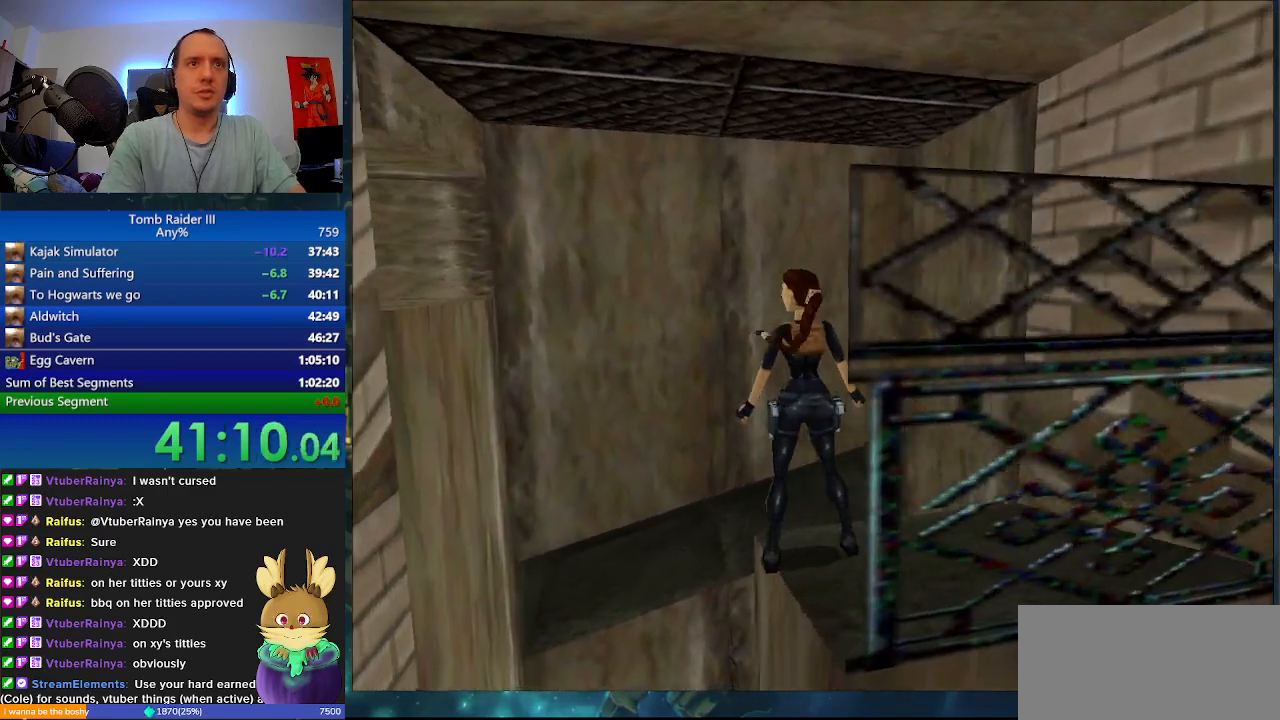
{"keys": ["space", "w"], "events": [[200, "a", "up"], [433, "space", "down"], [467, "w", "down"]]}
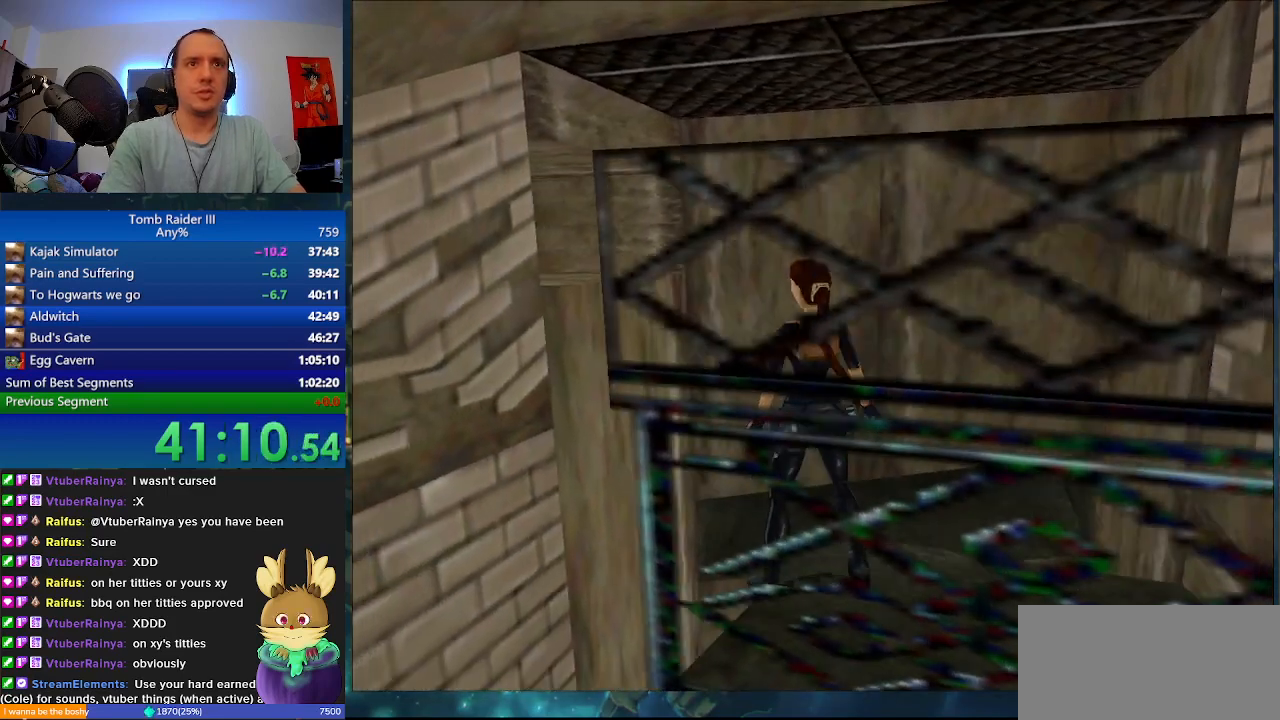
{"keys": ["a", "w"], "events": [[33, "a", "down"], [267, "space", "up"]]}
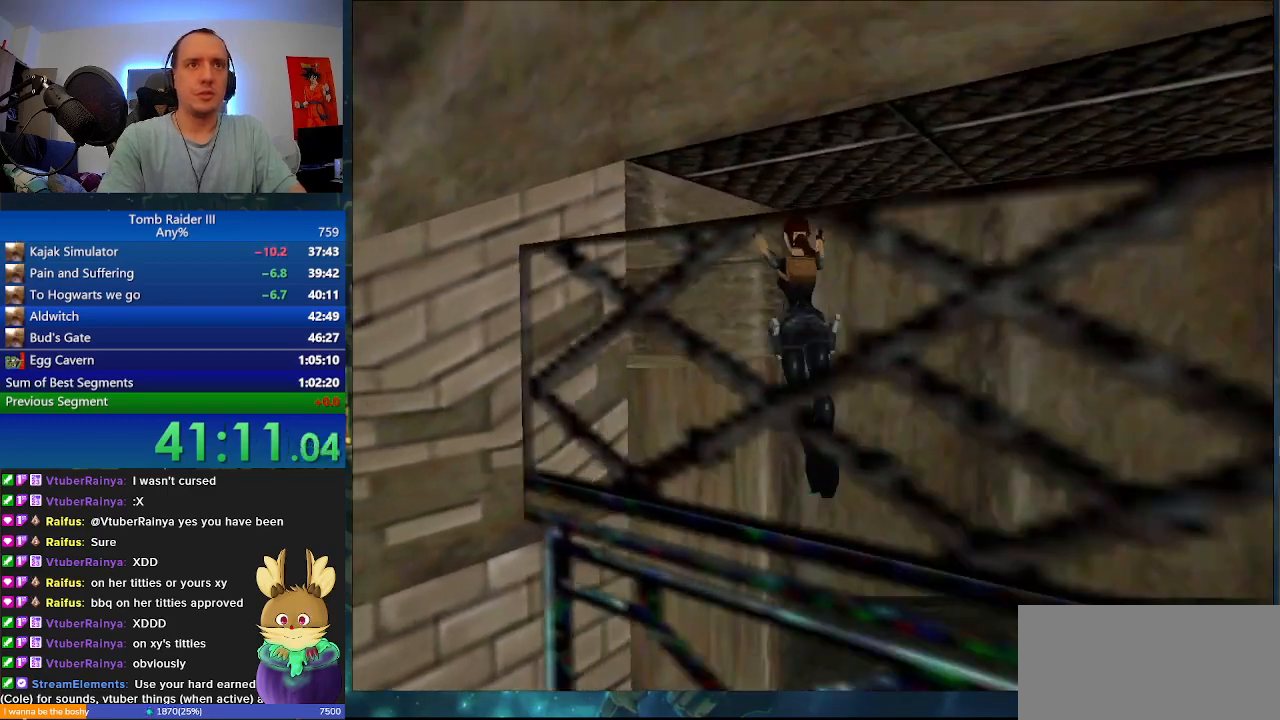
{"keys": ["a", "j", "w"], "events": [[333, "j", "down"]]}
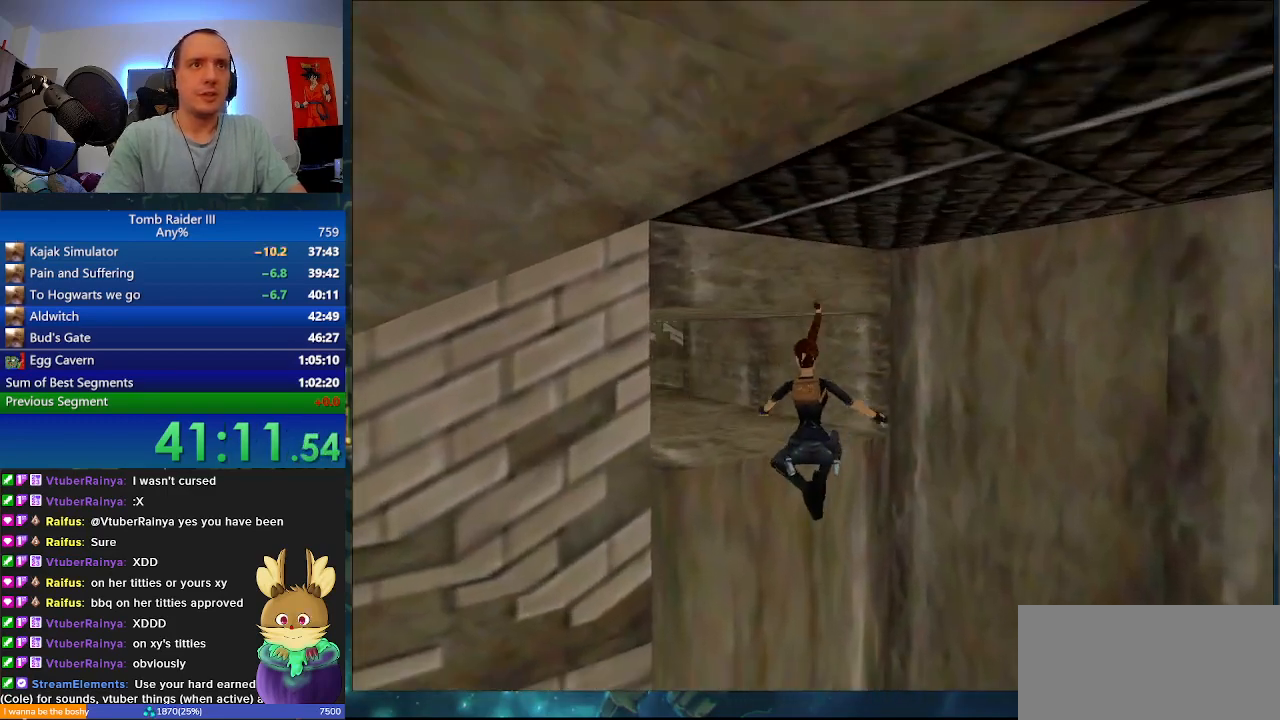
{"keys": ["j", "w"], "events": [[67, "a", "up"]]}
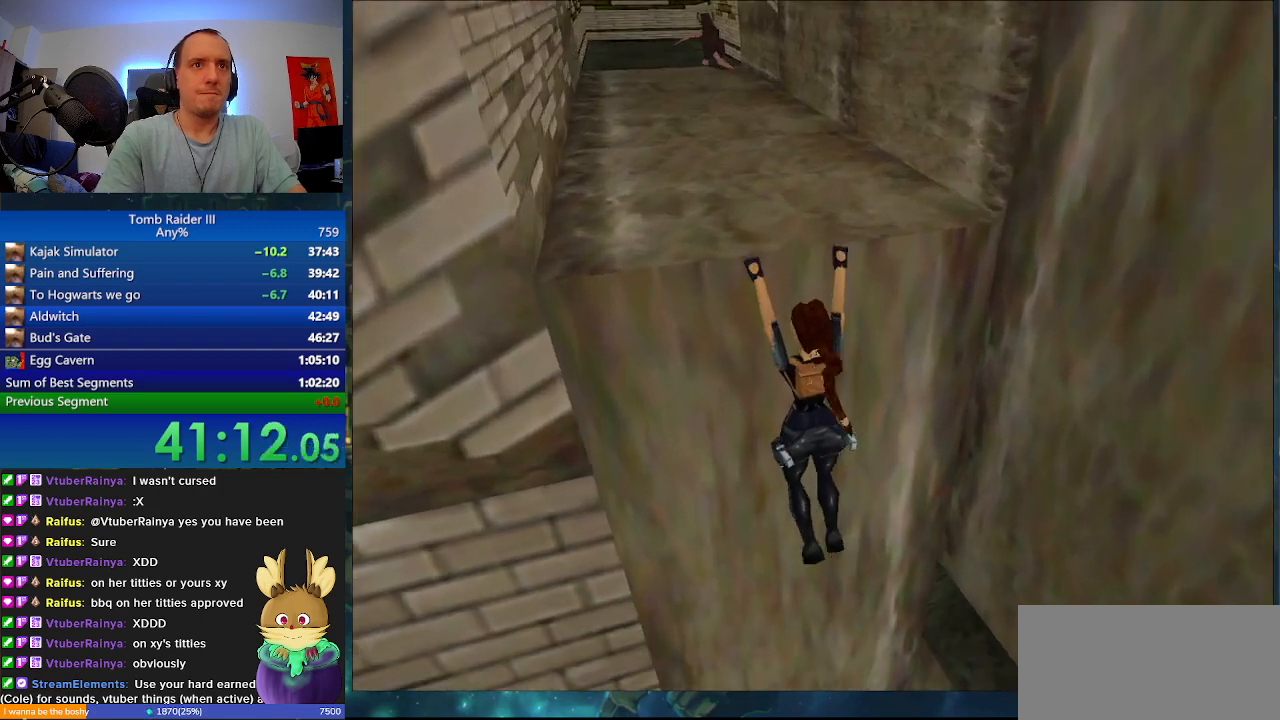
{"keys": ["j", "w"], "events": []}
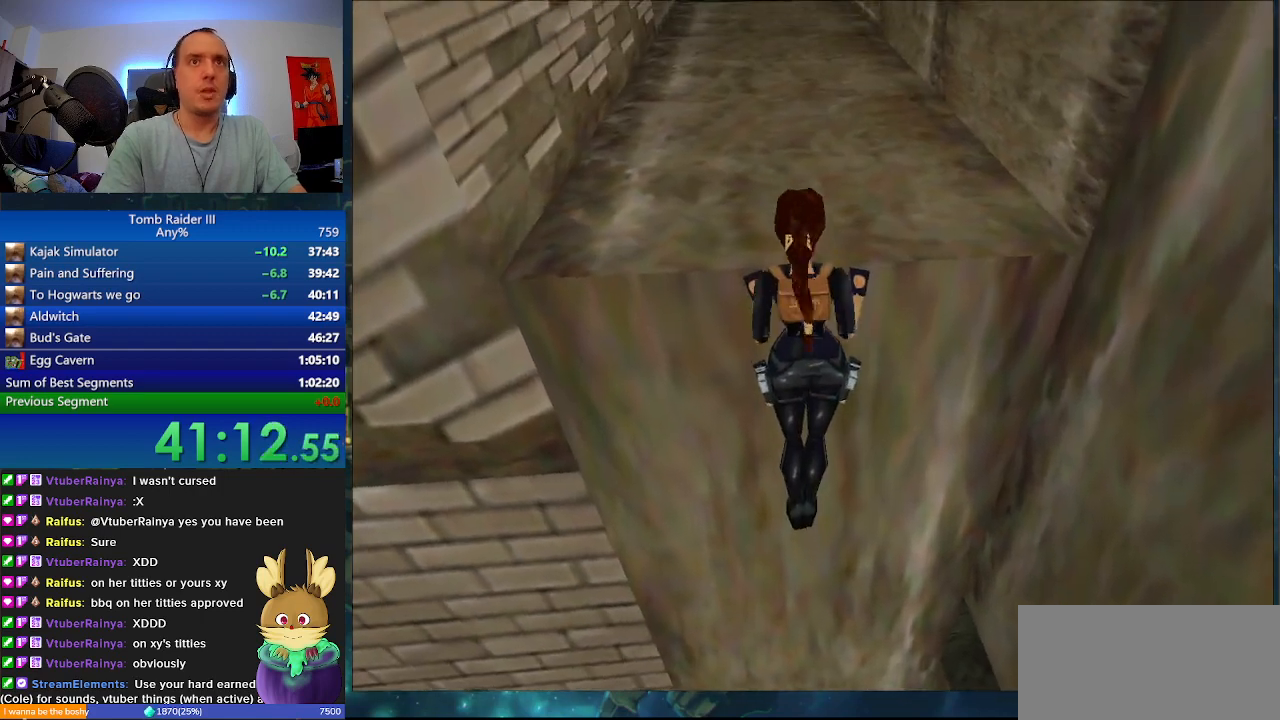
{"keys": ["w"], "events": [[100, "j", "up"]]}
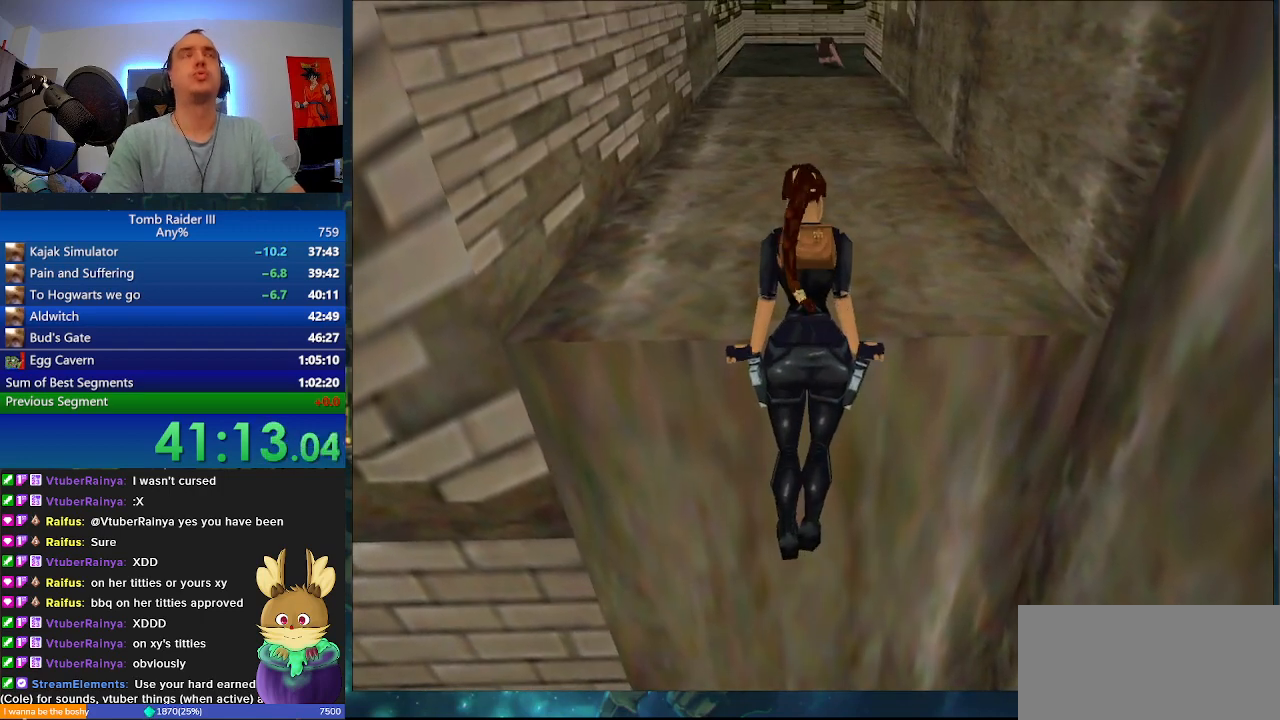
{"keys": ["w"], "events": []}
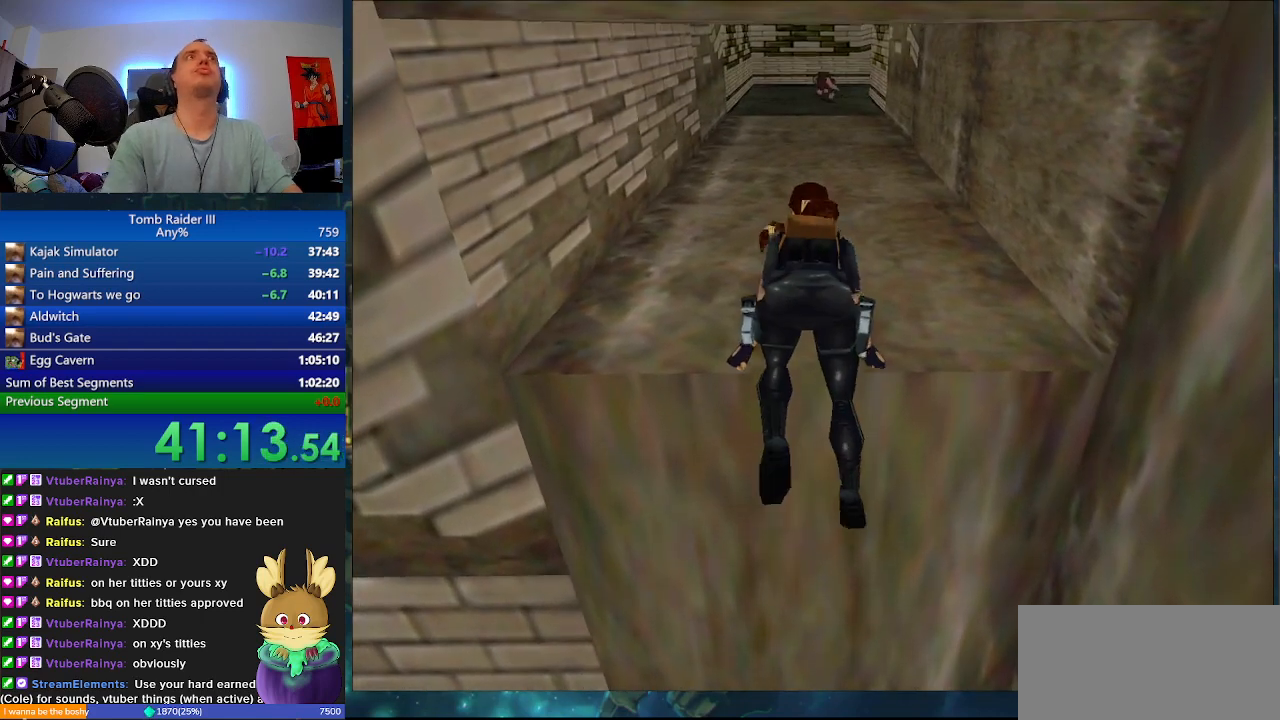
{"keys": ["w"], "events": []}
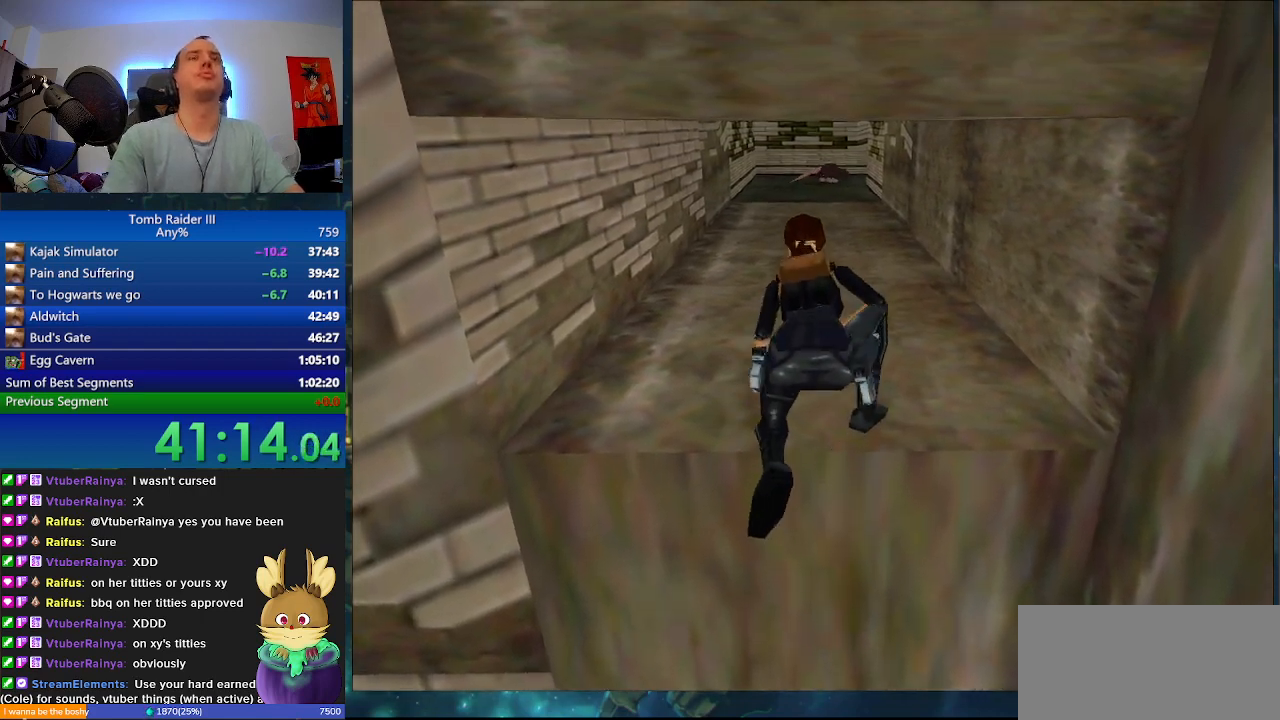
{"keys": ["w"], "events": []}
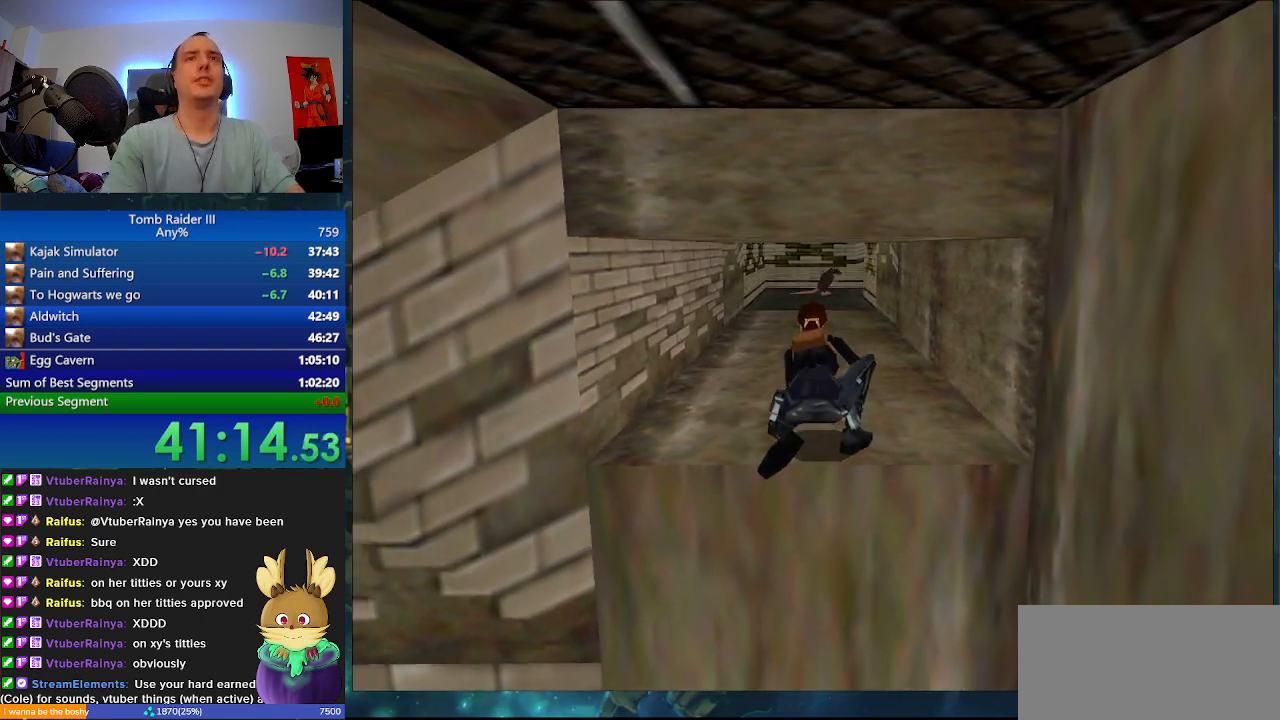
{"keys": ["w"], "events": []}
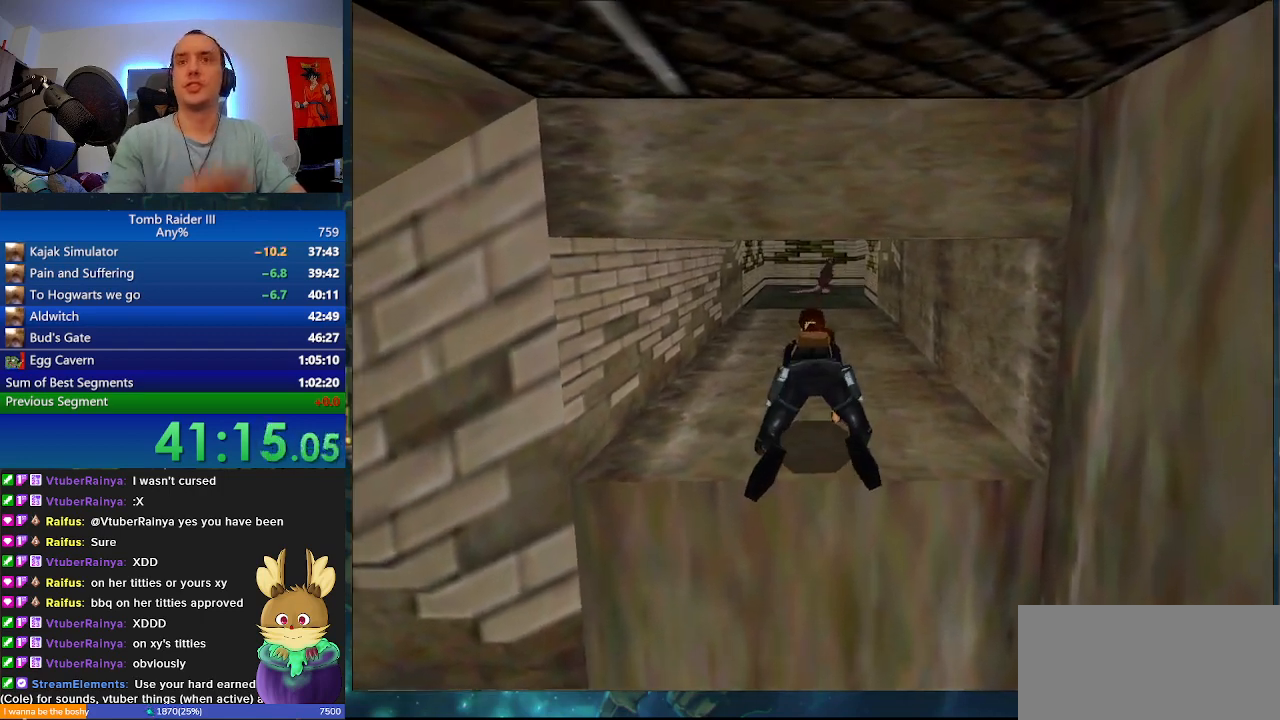
{"keys": ["w"], "events": []}
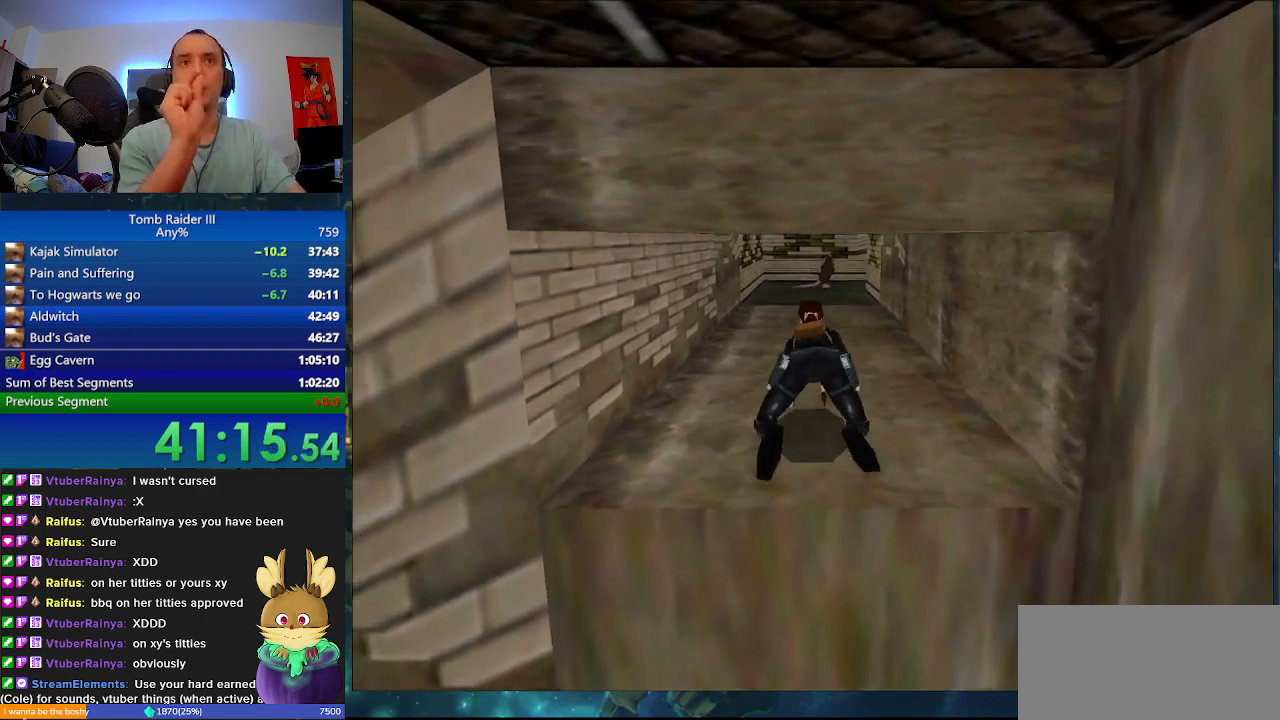
{"keys": ["w"], "events": []}
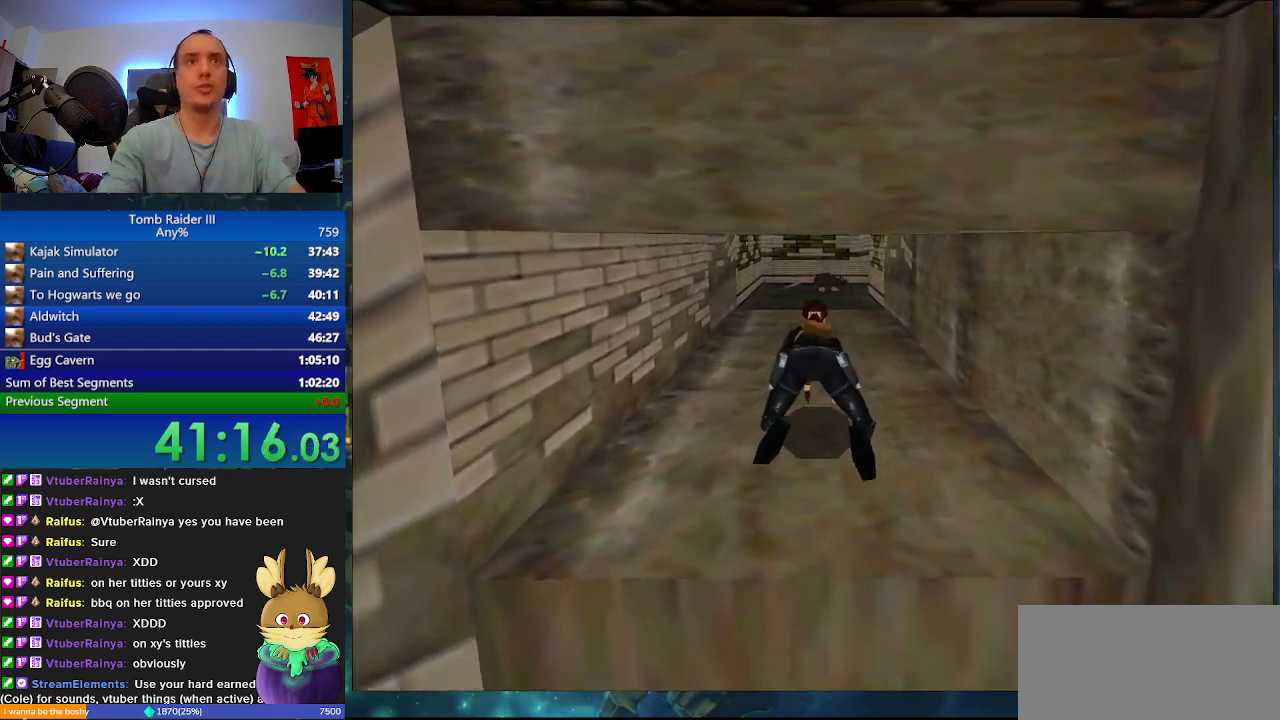
{"keys": ["w"], "events": []}
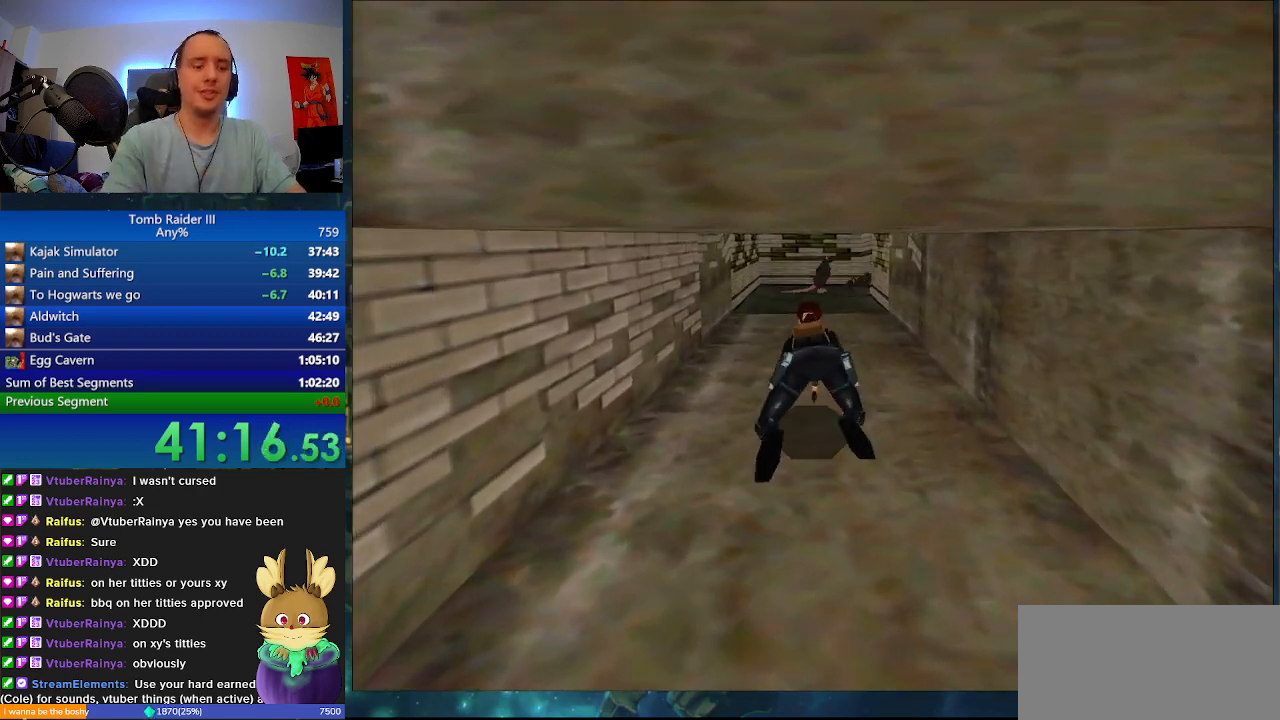
{"keys": ["w"], "events": []}